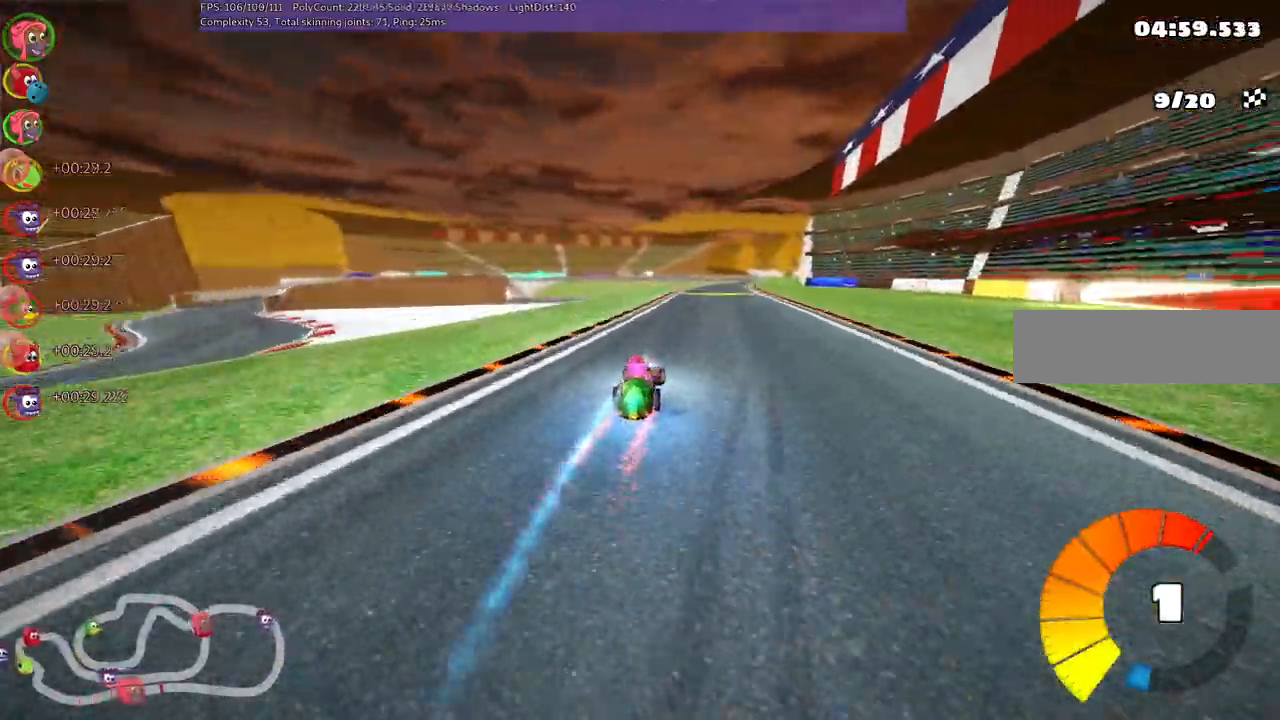
Gameplay with keyboard; each line is a JSON object with the keys held at the frame after it. "events" lists presses ("down") and releases ("up") of "/", "b", "c", "down", "f", "g", "h", "j", "k", "l", "left", "m", "n", "right", "shift_r", "up" and "v" between this image and that frame as [ms after this image, input, new state], when the widget could be followed in between. No other keys are recorded. Mouse input is not recorded.
{"keys": ["left", "m", "right", "up"], "events": [[67, "right", "down"], [350, "left", "down"], [350, "right", "up"], [400, "m", "down"], [450, "right", "down"]]}
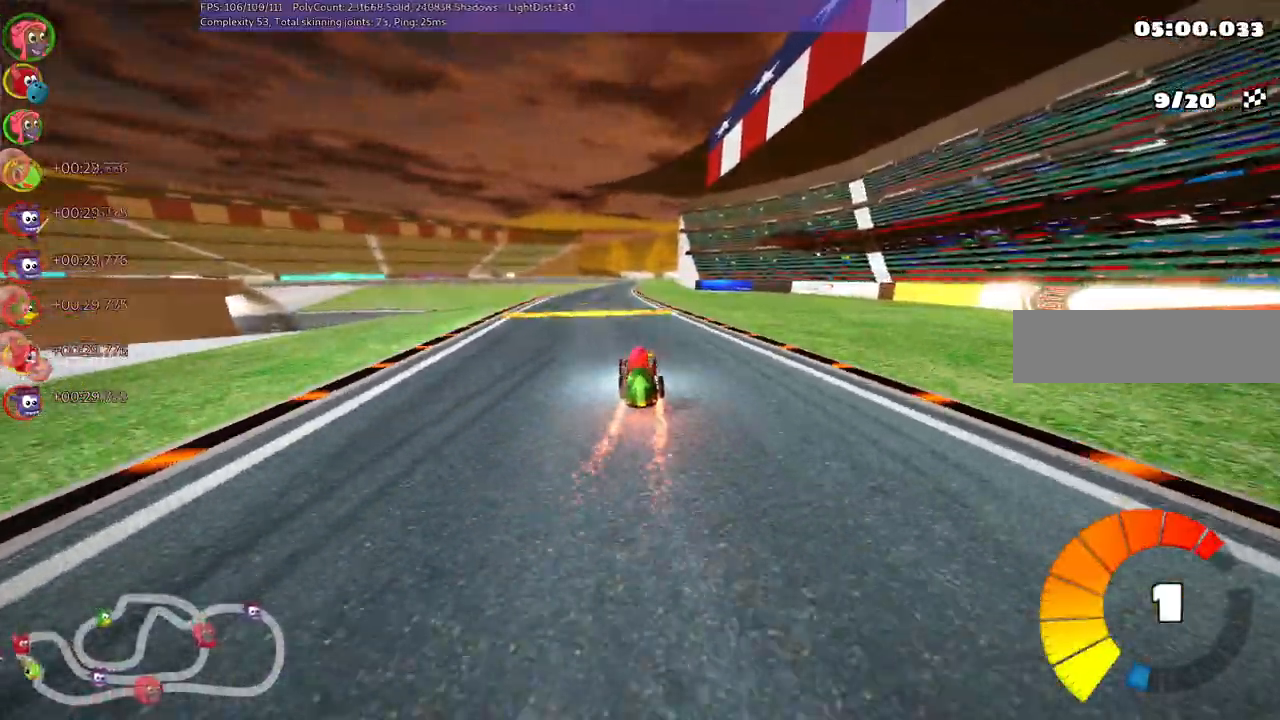
{"keys": ["m", "right", "up"], "events": [[33, "left", "up"]]}
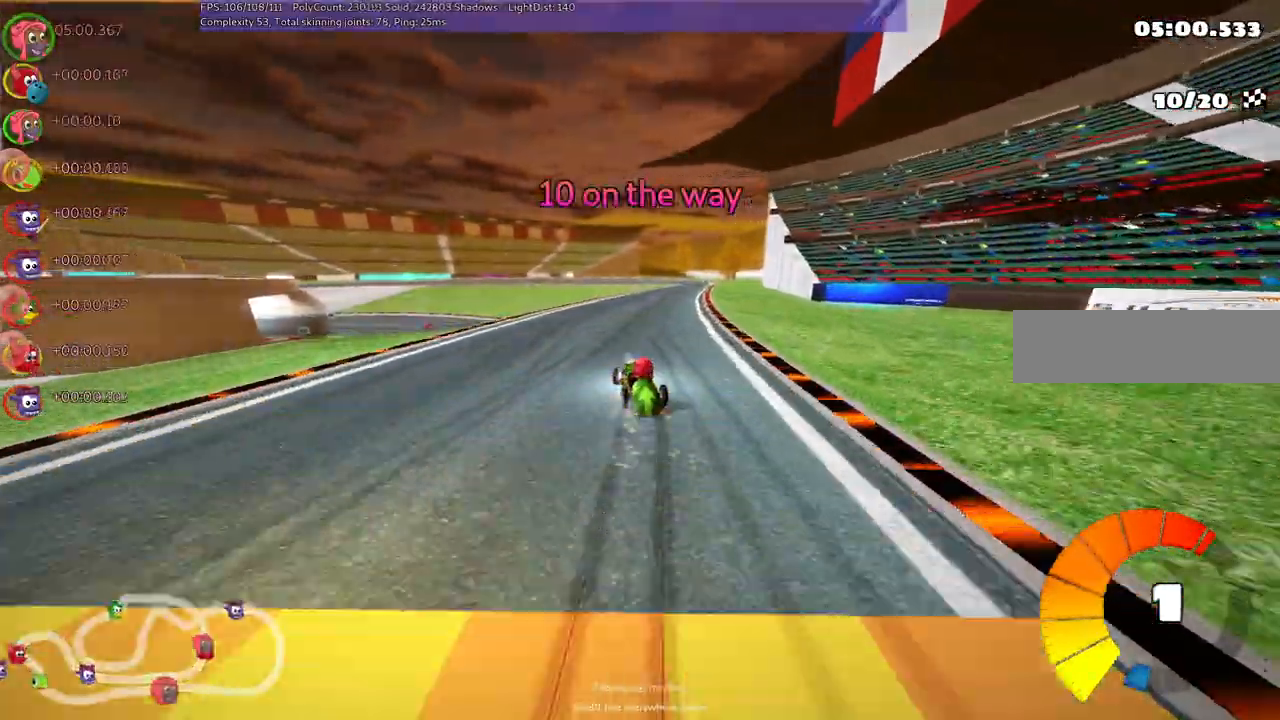
{"keys": ["n", "right", "up"]}
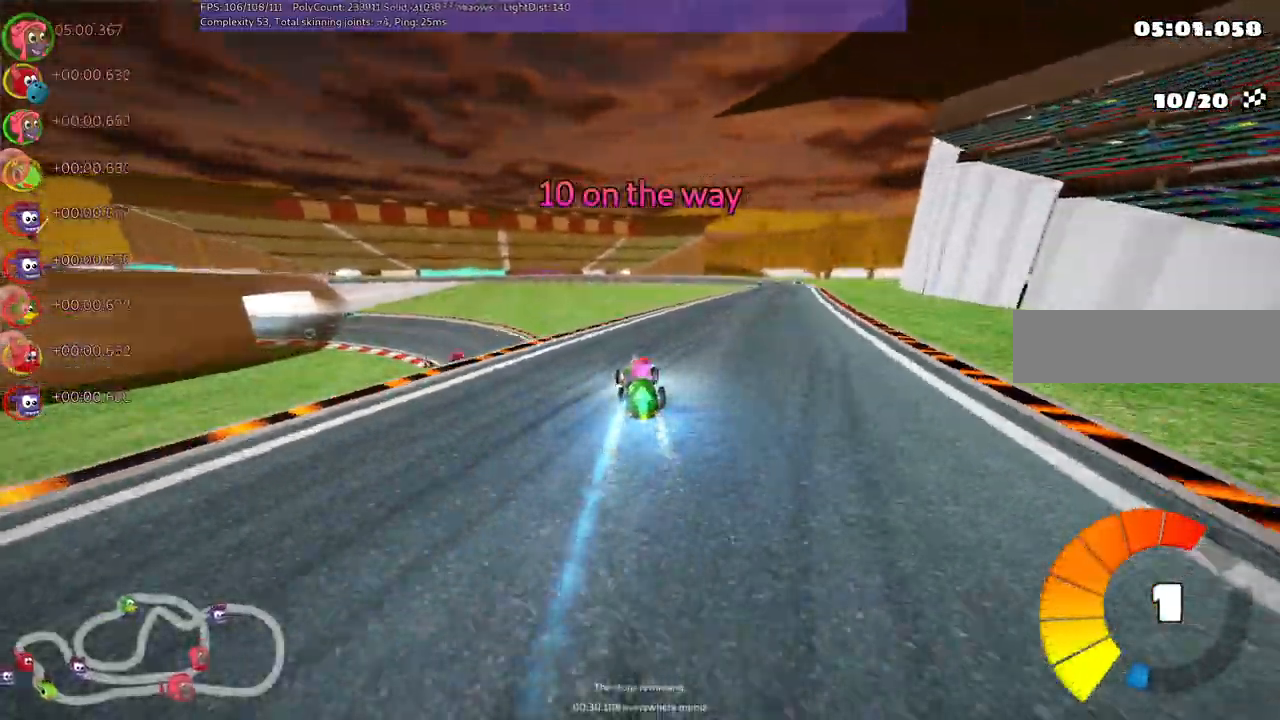
{"keys": ["right", "up"]}
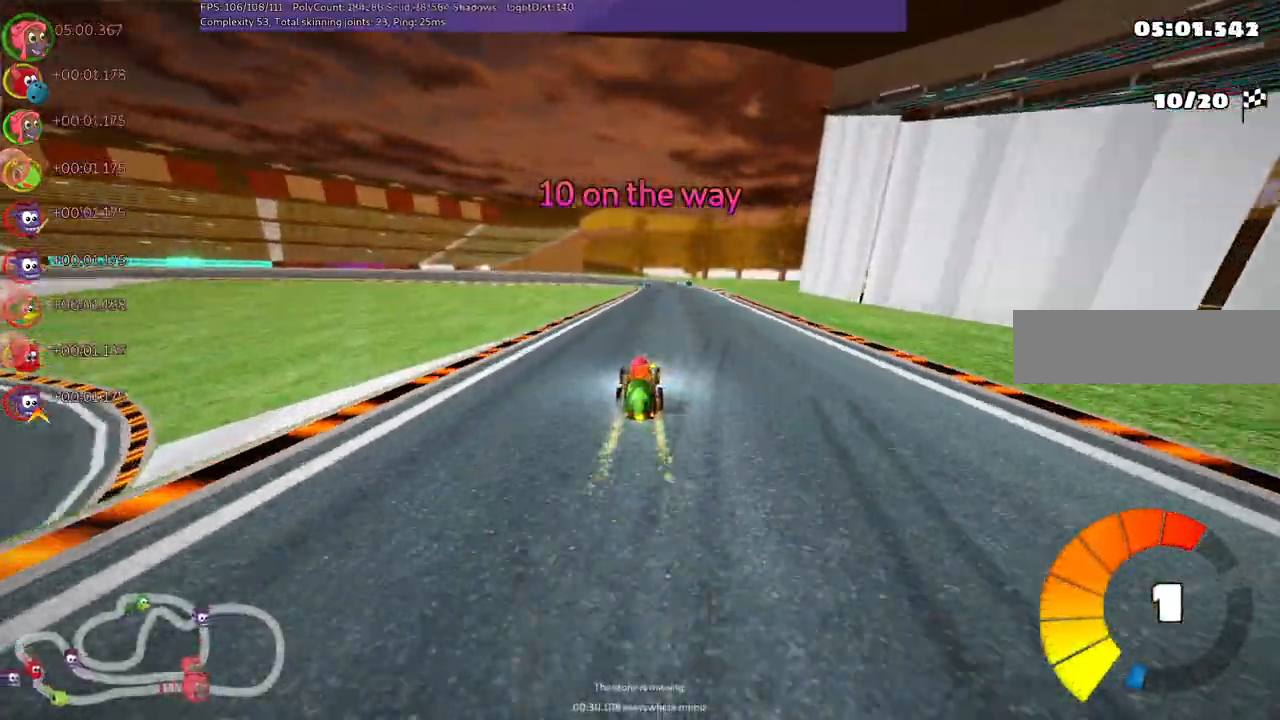
{"keys": ["m", "right", "up"]}